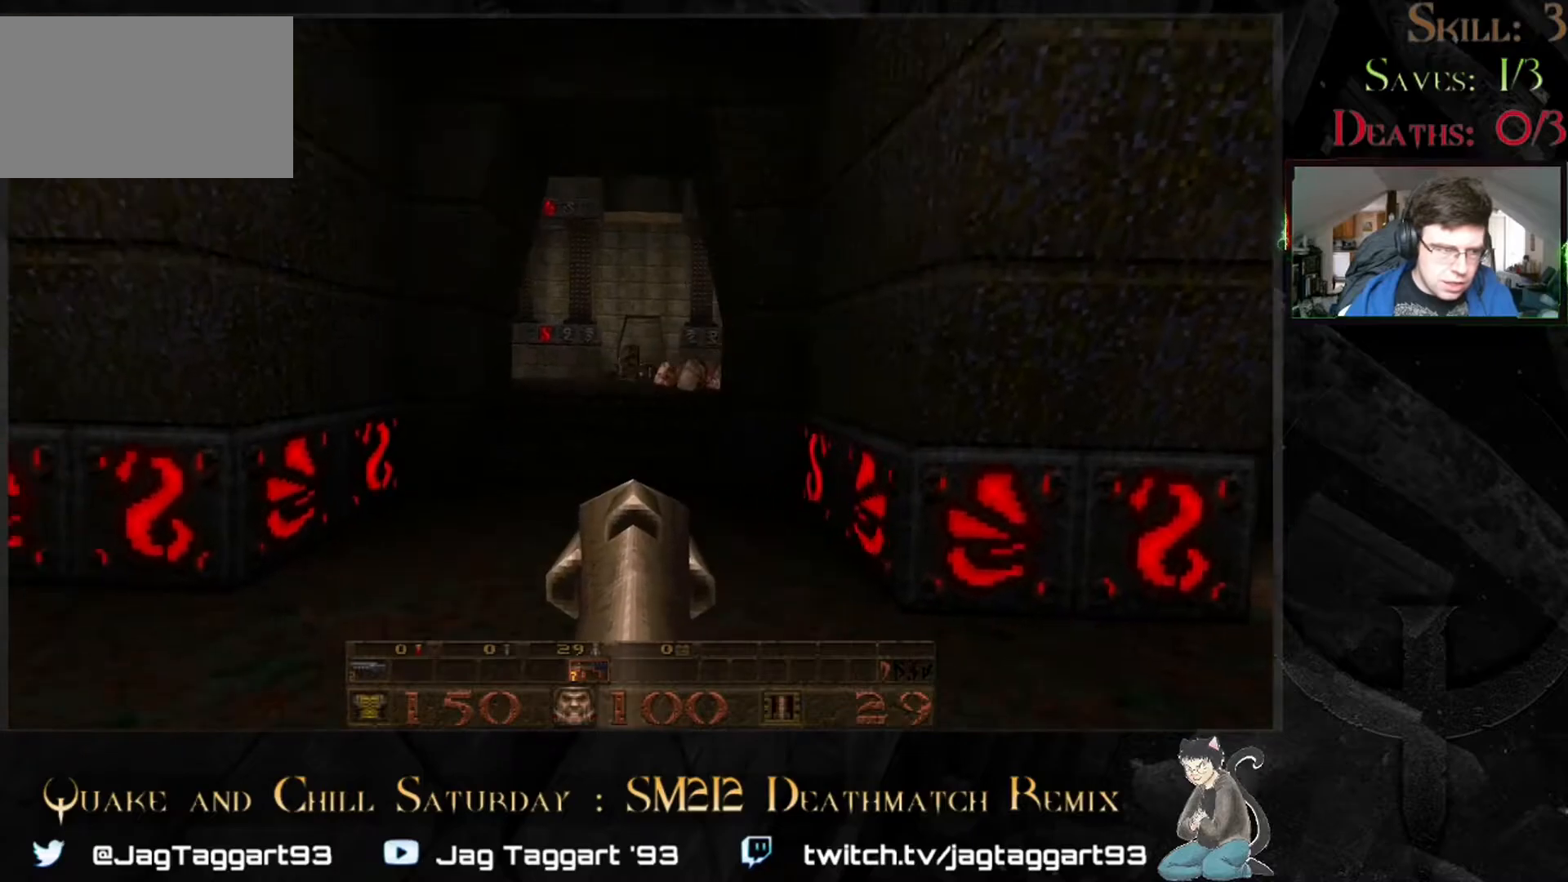
Gameplay with keyboard and mouse; each line is a JSON object with the keys and mouse buttons held at the frame after it. "events" lists presses ("down") and releases ("up") of "1", "2", "3", "4", "5", "a", "alt", "c", "caps_lock", "ctrl", "d", "e", "f", "g", "q", "r", "s", "shift", "space", "t", "tab", "v", "w", "x", "z" and "mouse_wheel" between this image and that frame as [ms after this image, input, new state], when the widget could be followed in between. "mouse_wheel" = the "wheel" button of the "mouse" list. No other keys are recorded. "wheel" means that the mouse wheel is clicked or scrolled. Not read: mouse_move.
{"keys": [], "mouse": [], "events": []}
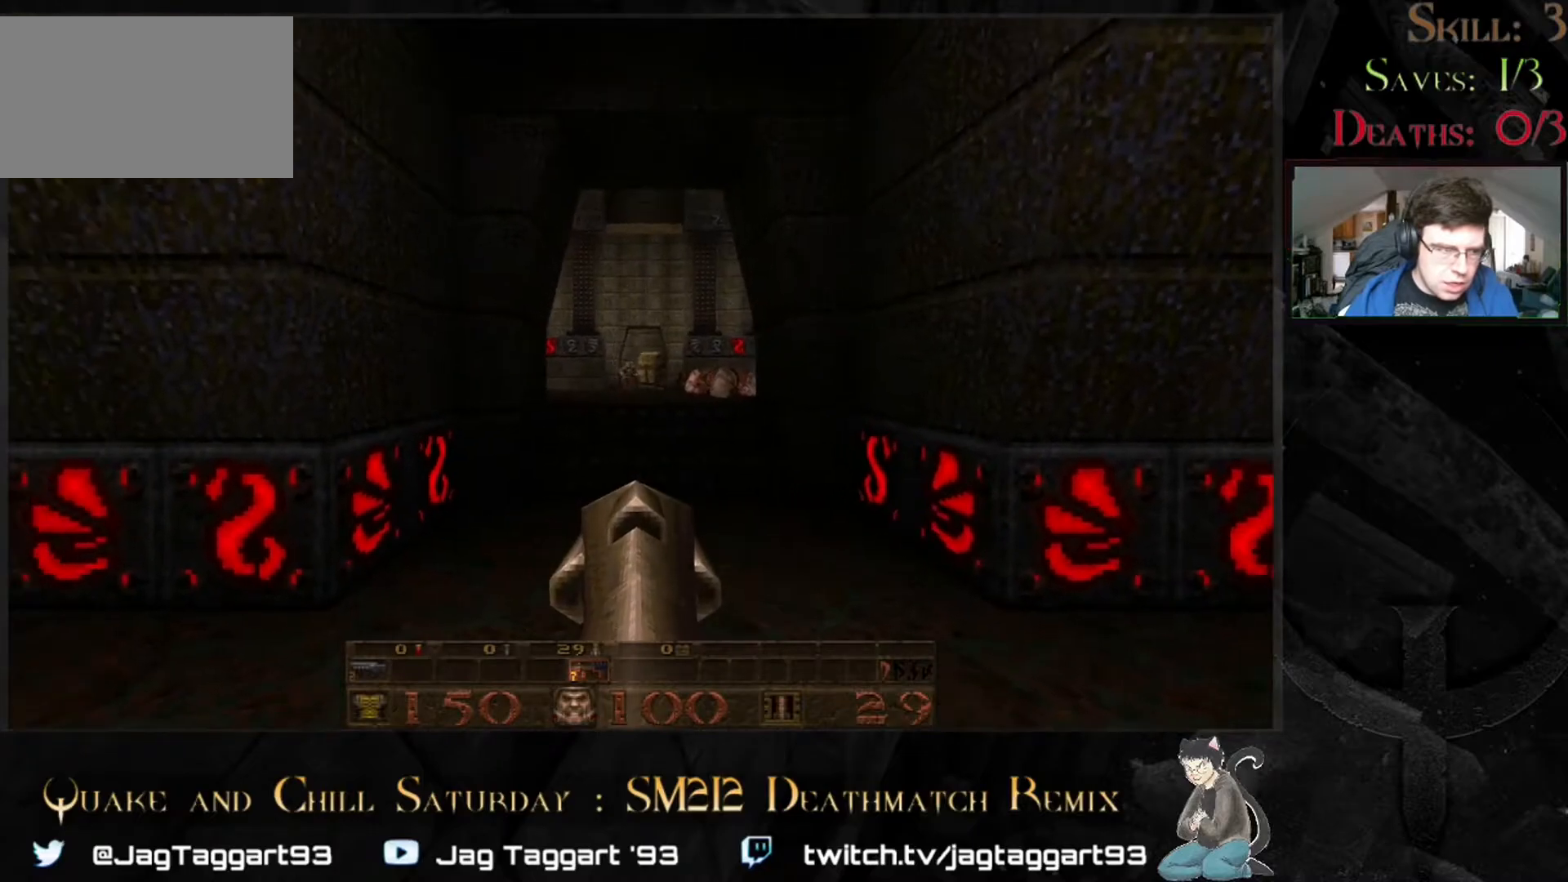
{"keys": [], "mouse": [], "events": []}
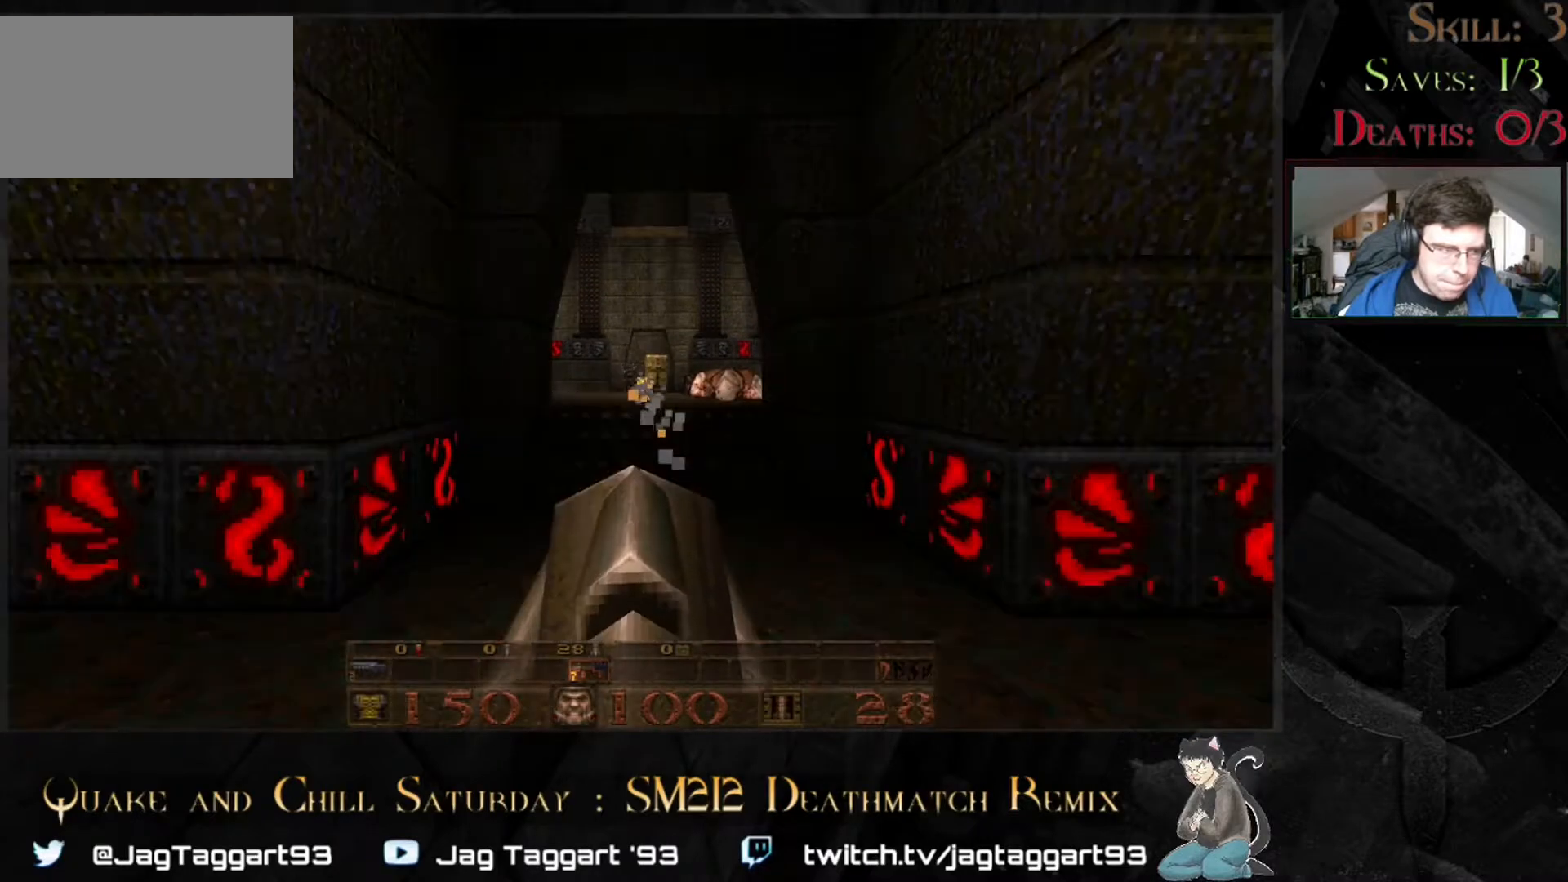
{"keys": [], "mouse": [], "events": []}
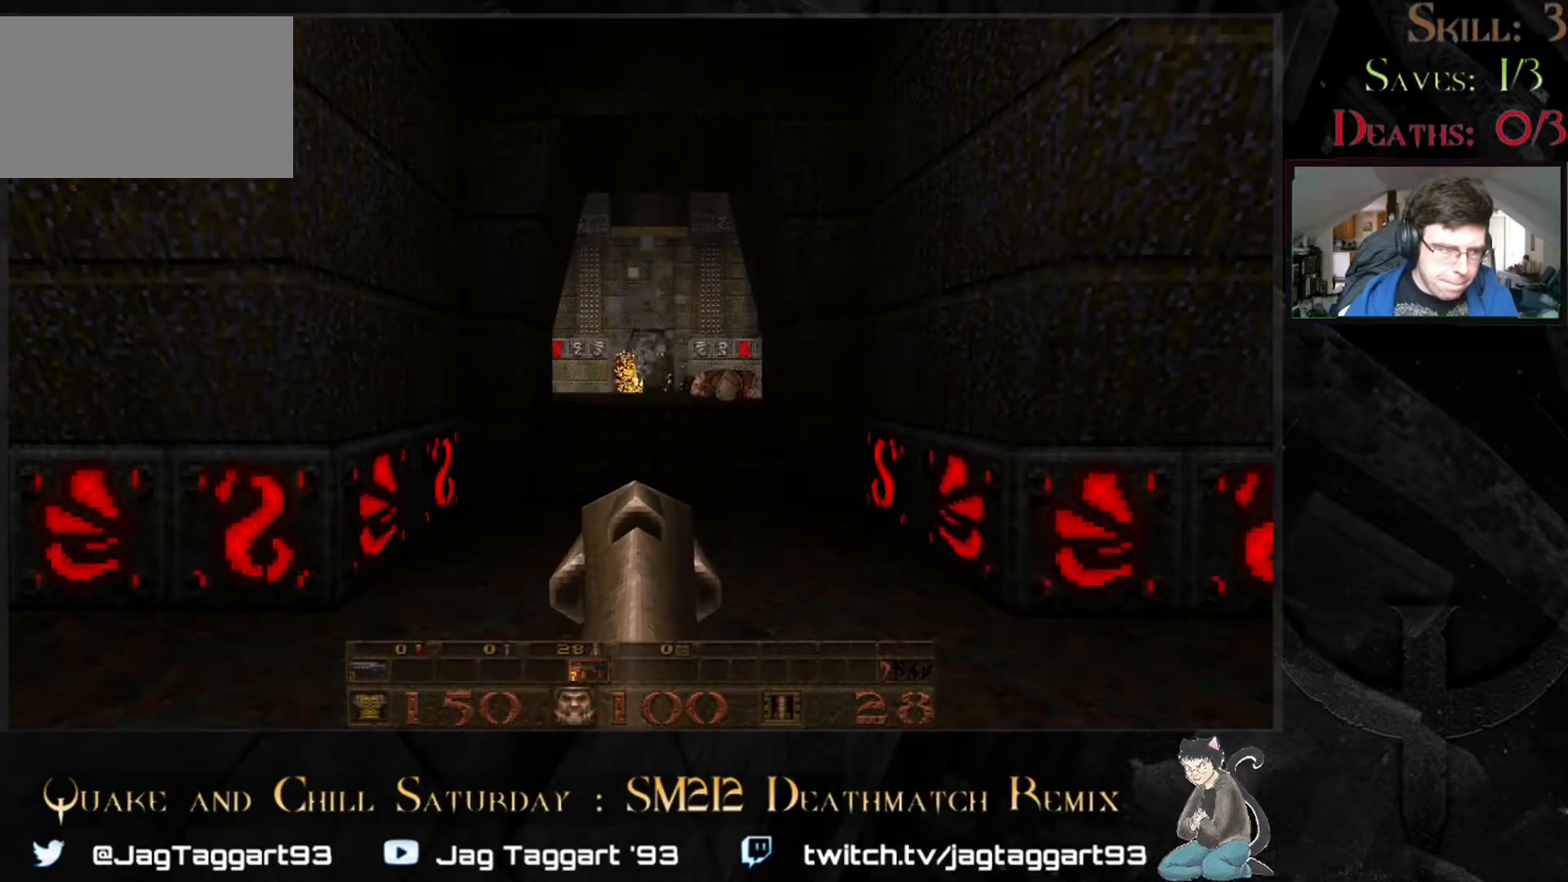
{"keys": [], "mouse": [], "events": []}
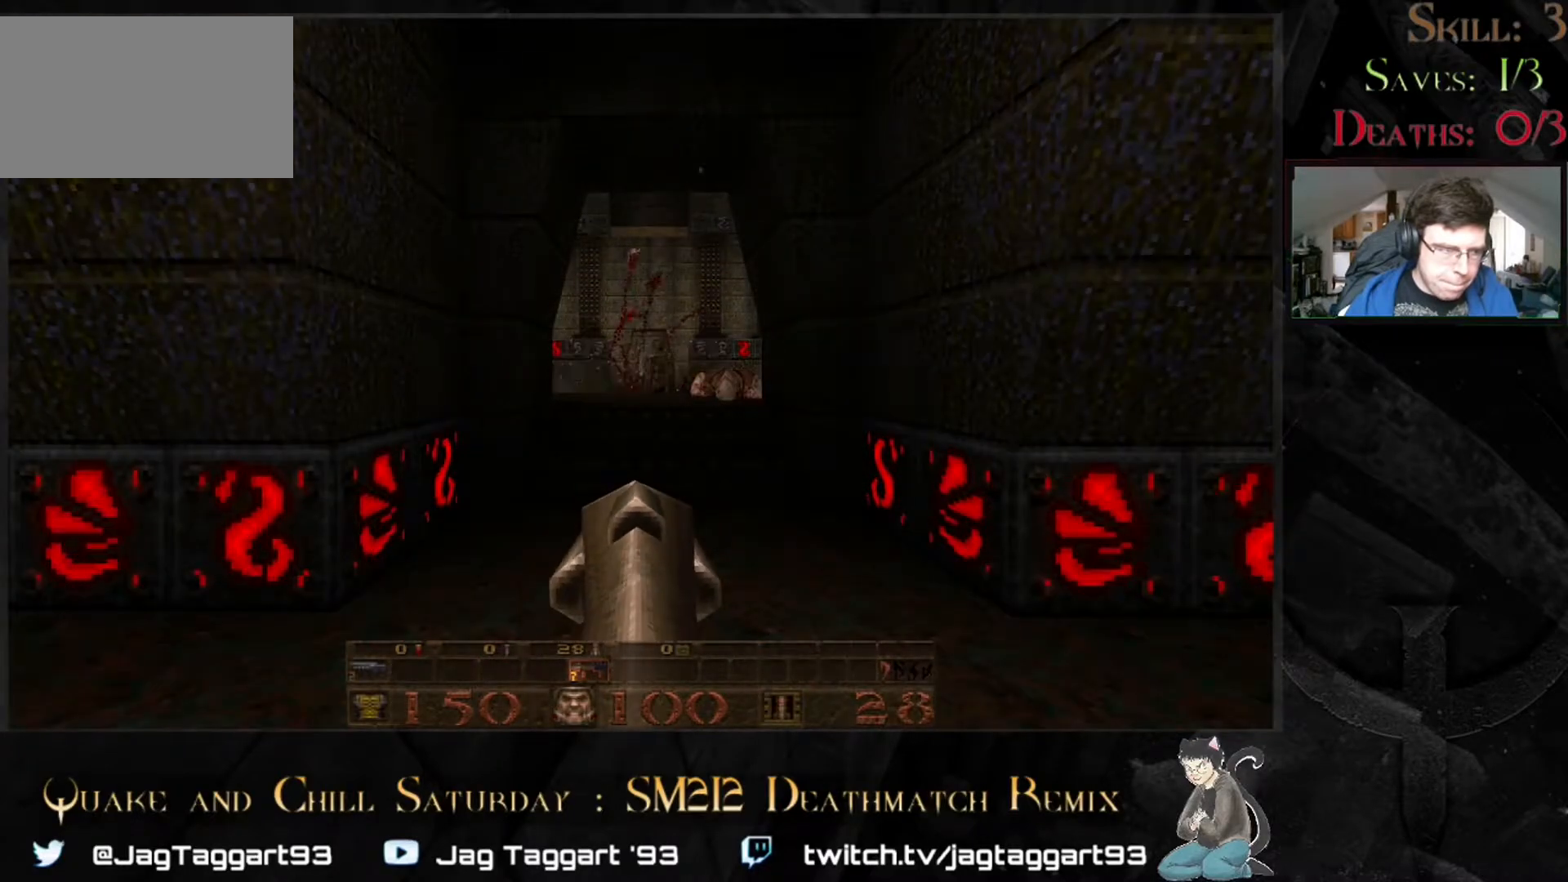
{"keys": [], "mouse": [], "events": []}
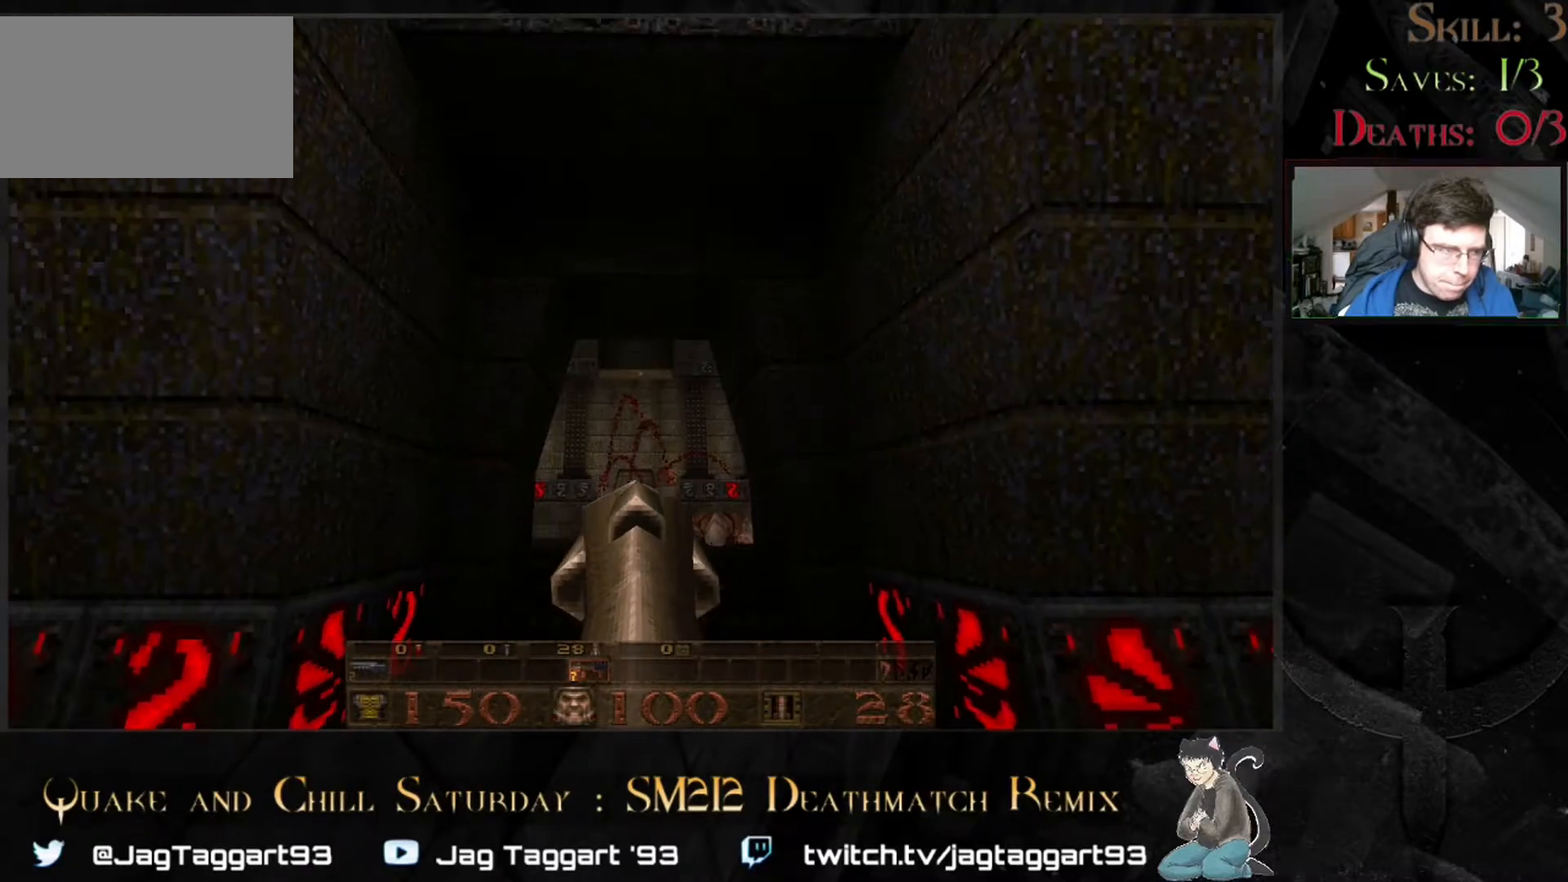
{"keys": [], "mouse": [], "events": []}
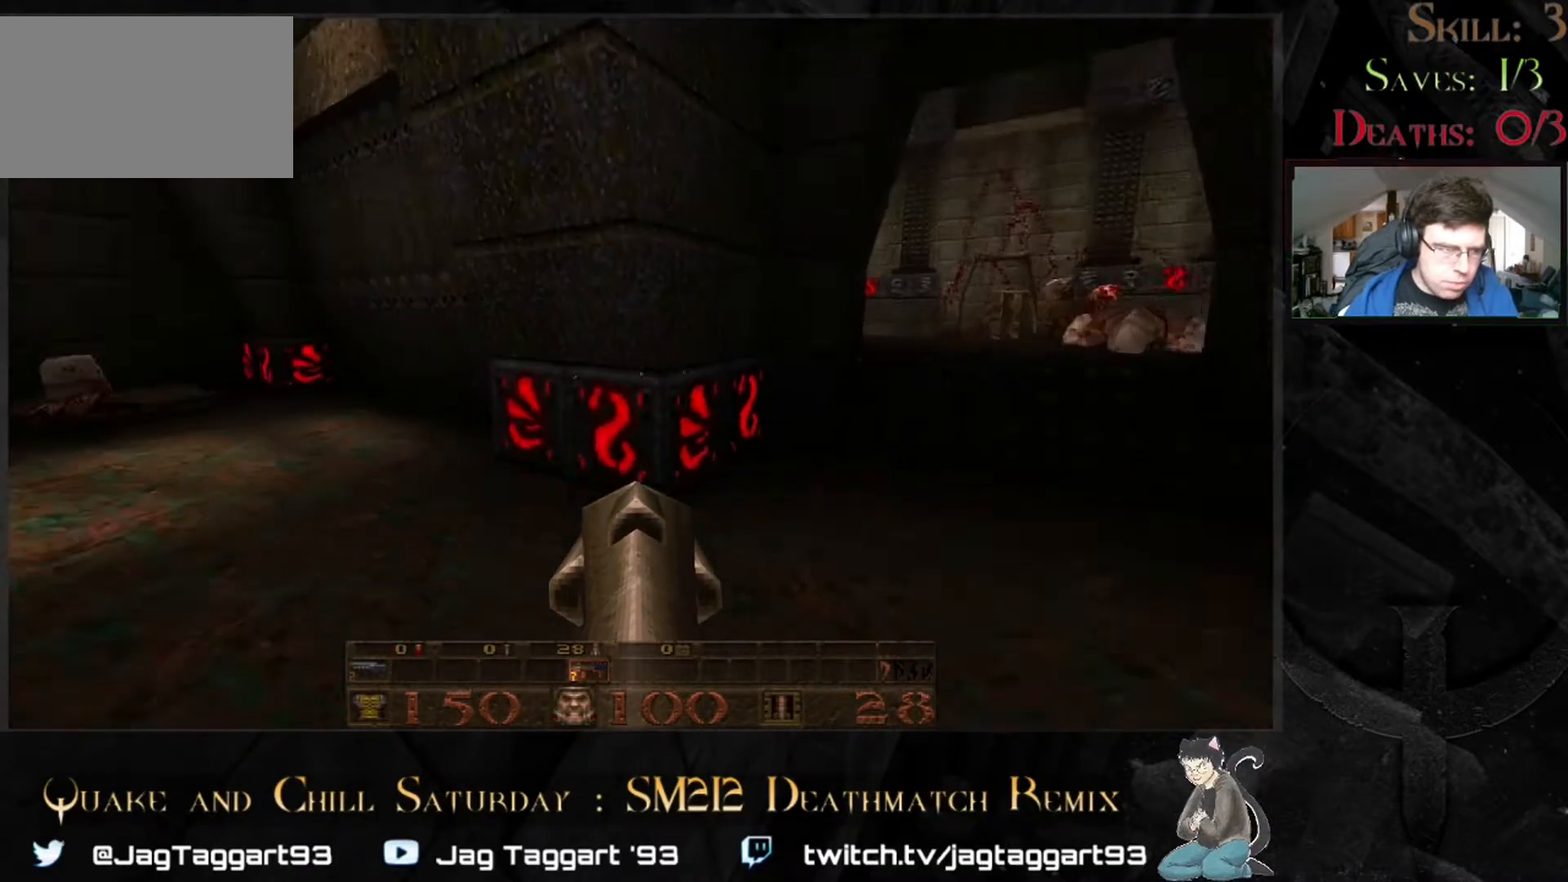
{"keys": [], "mouse": [], "events": [[250, "w", "down"], [400, "w", "up"]]}
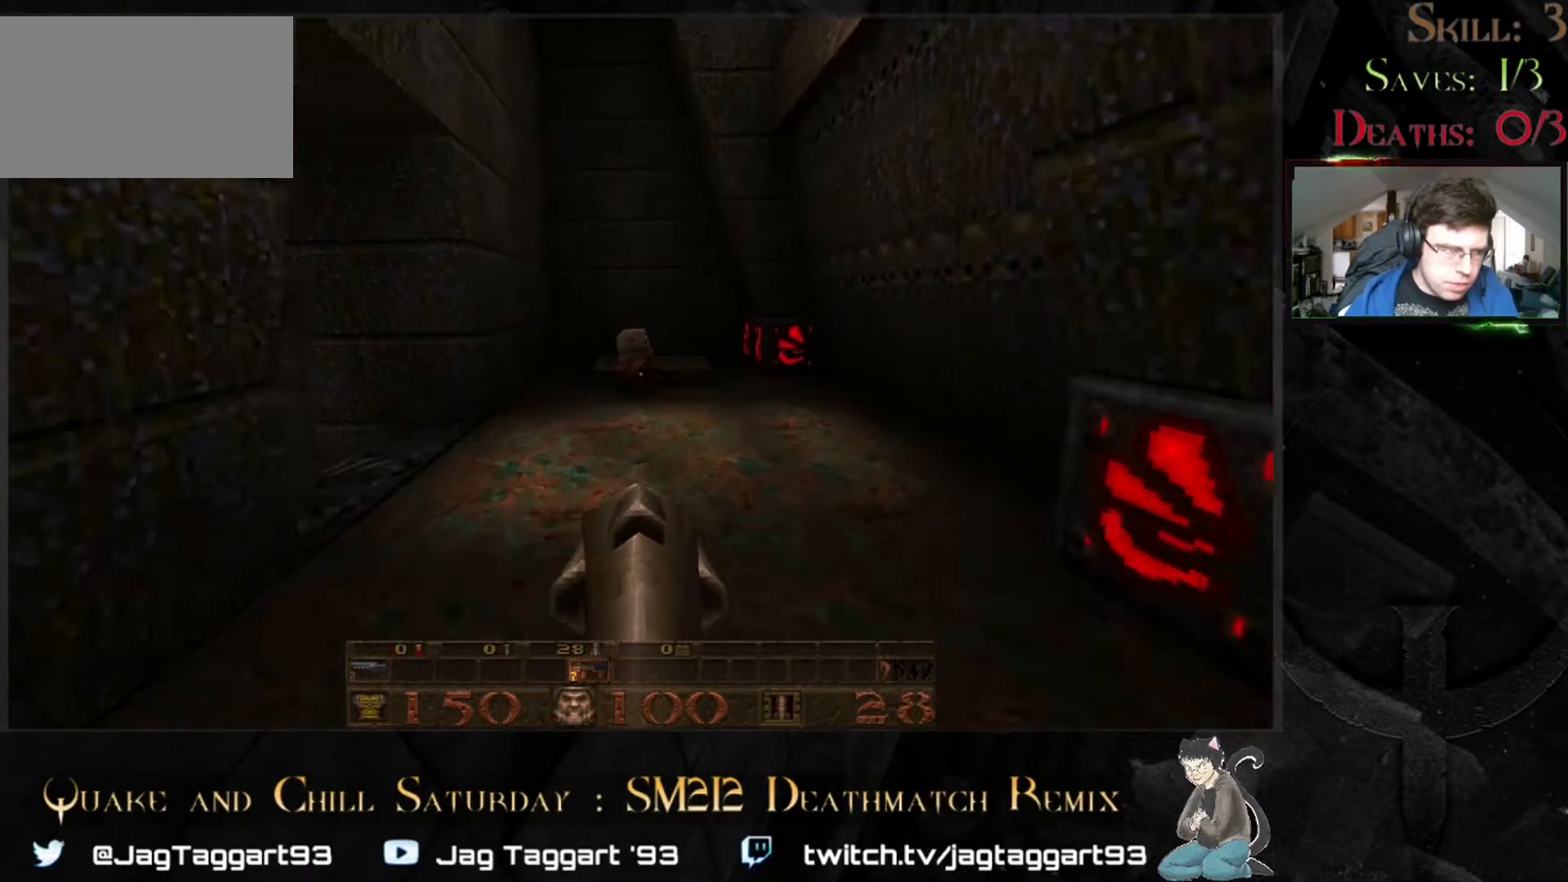
{"keys": [], "mouse": [], "events": [[67, "w", "down"], [500, "w", "up"]]}
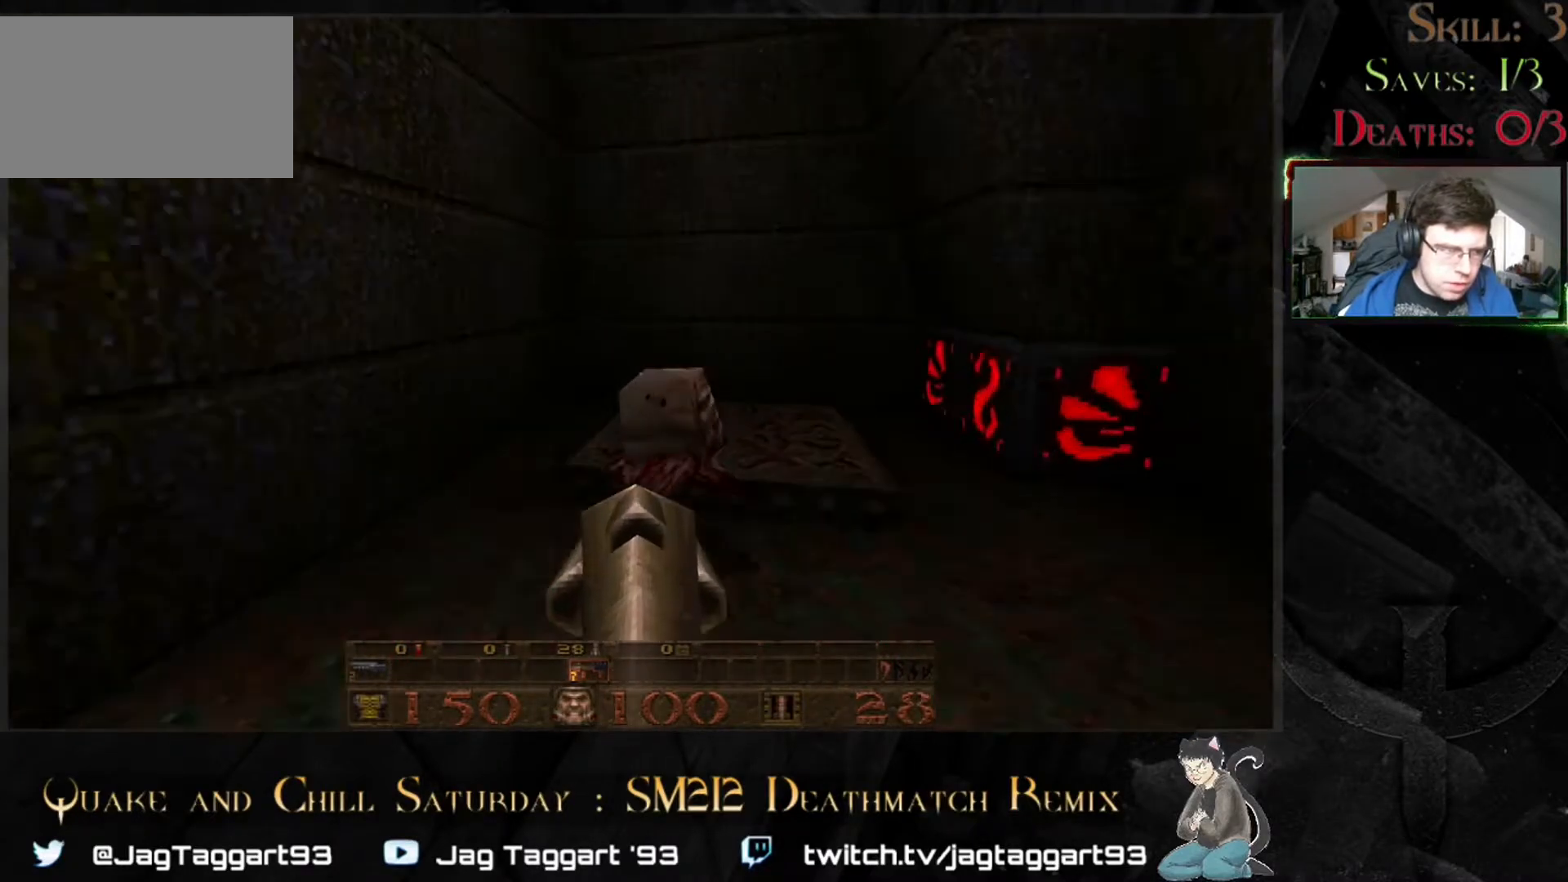
{"keys": ["w"], "mouse": [], "events": [[483, "w", "down"]]}
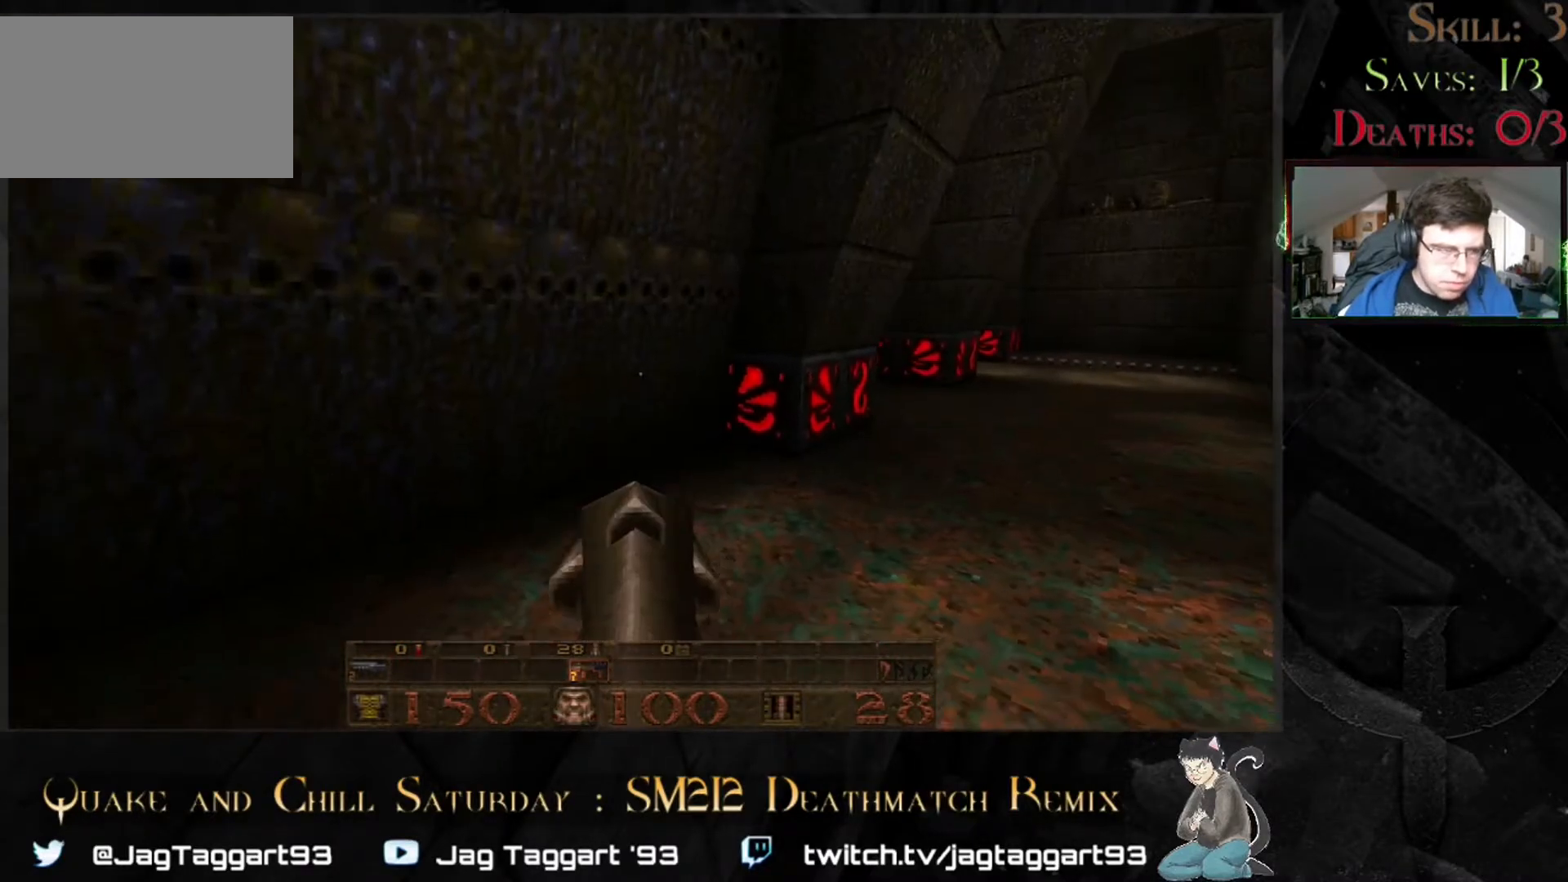
{"keys": [], "mouse": [], "events": [[150, "d", "down"], [300, "d", "up"], [383, "w", "up"]]}
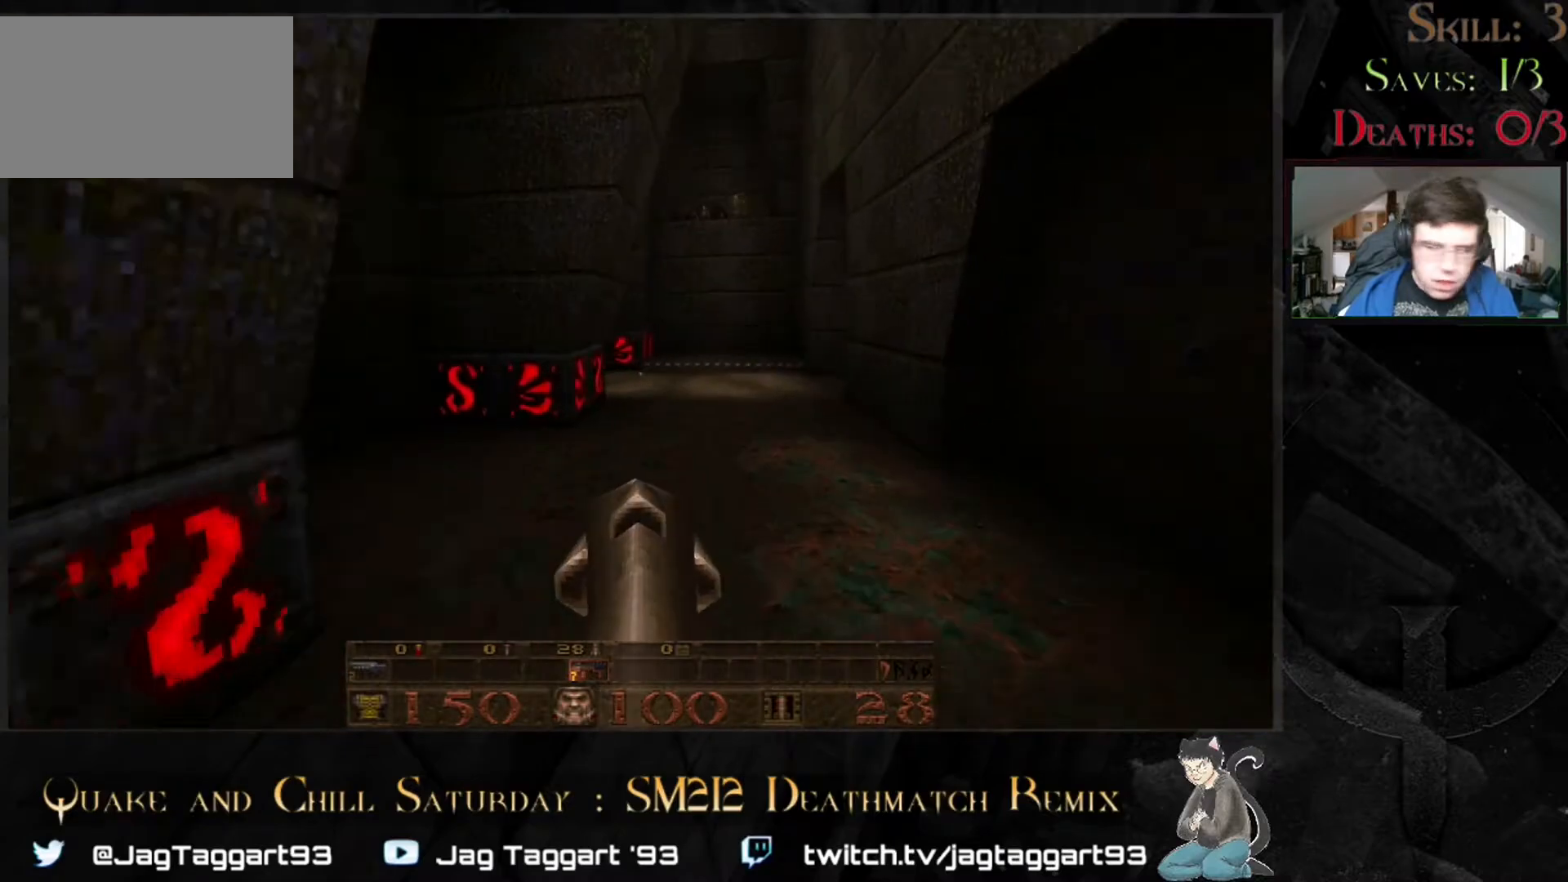
{"keys": [], "mouse": [], "events": []}
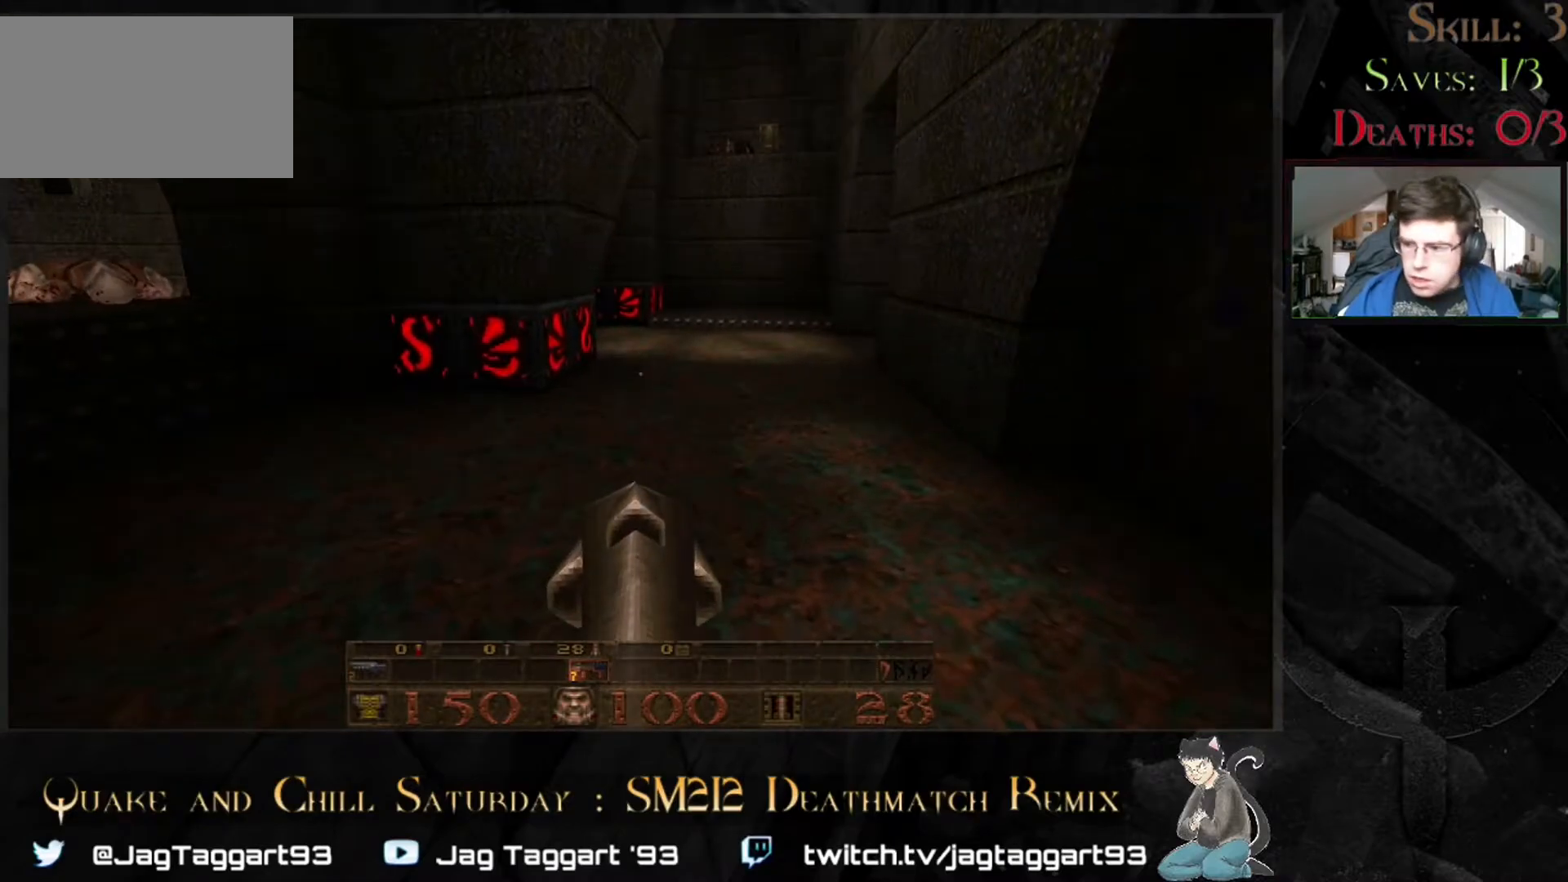
{"keys": ["w"], "mouse": [], "events": [[383, "w", "down"]]}
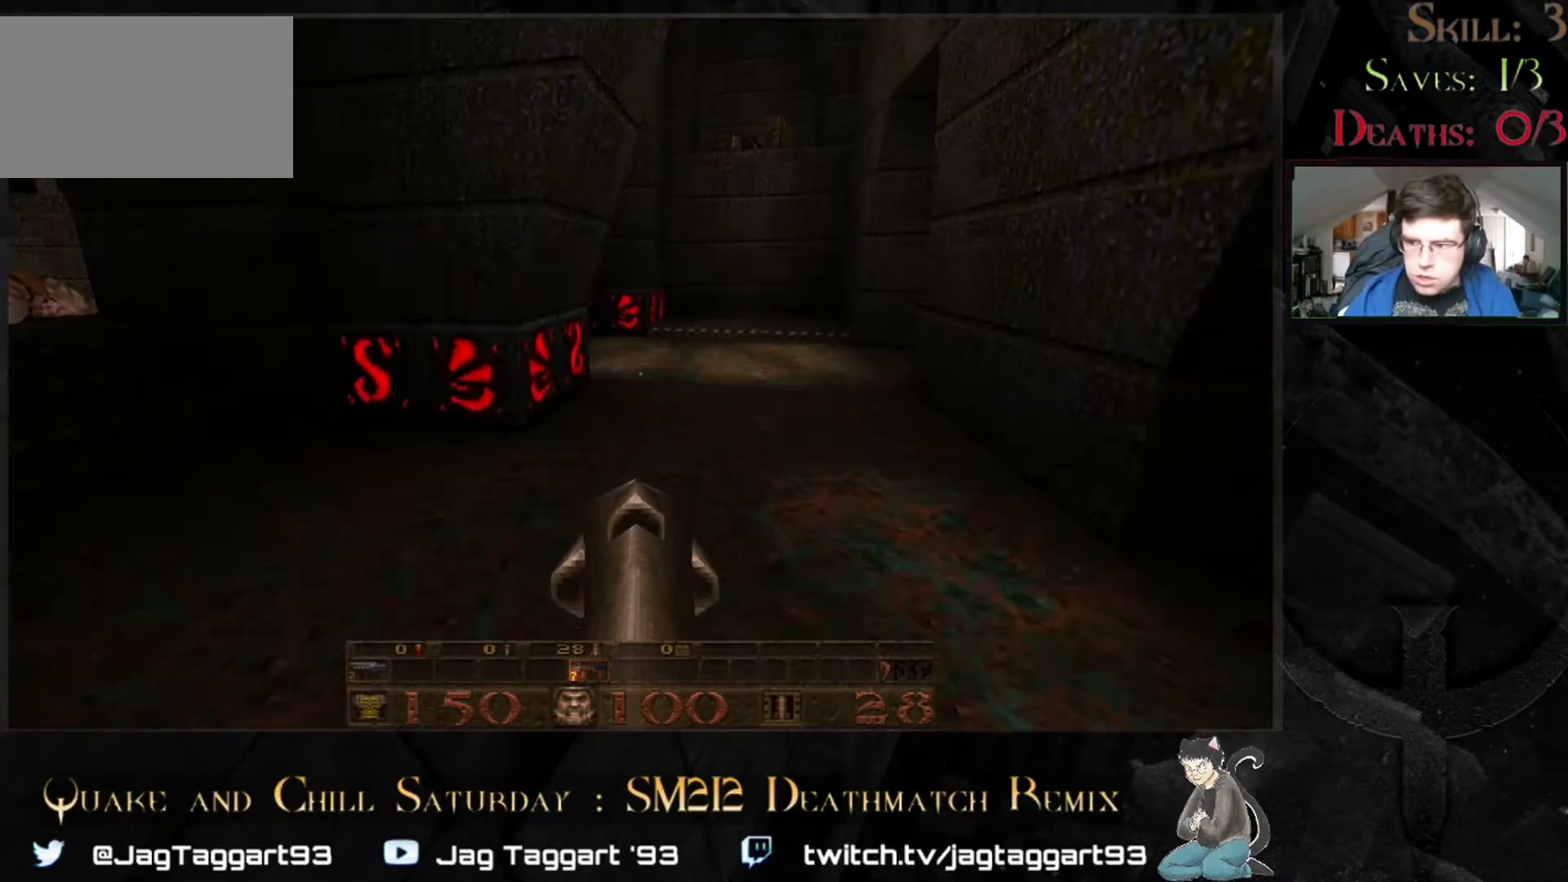
{"keys": [], "mouse": [], "events": [[50, "w", "up"], [317, "d", "down"], [450, "d", "up"]]}
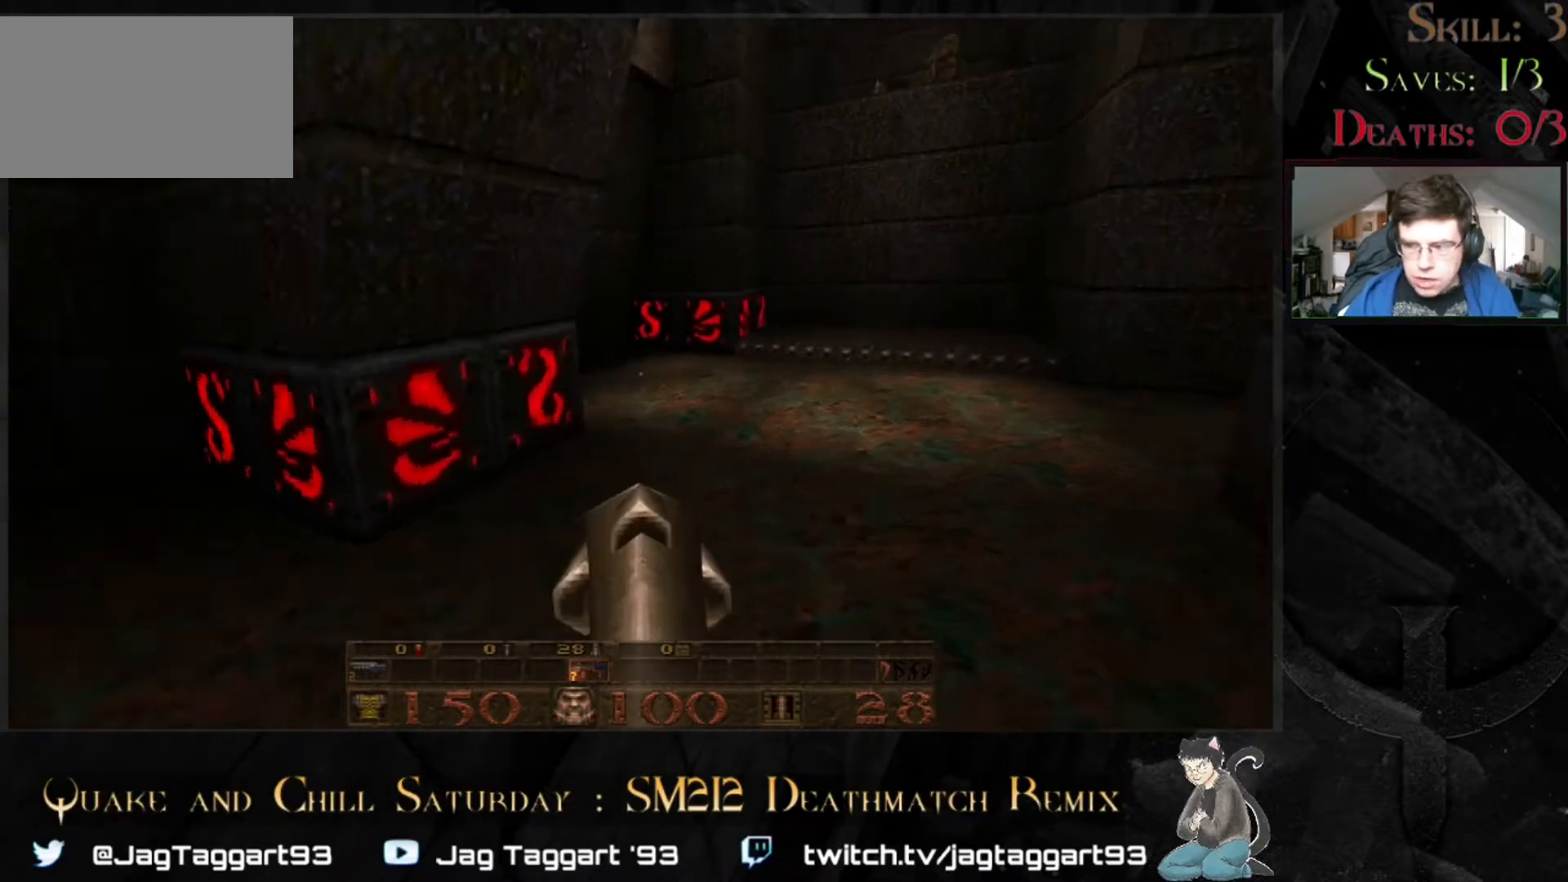
{"keys": [], "mouse": [], "events": [[183, "w", "down"], [267, "w", "up"], [467, "d", "down"], [500, "d", "up"]]}
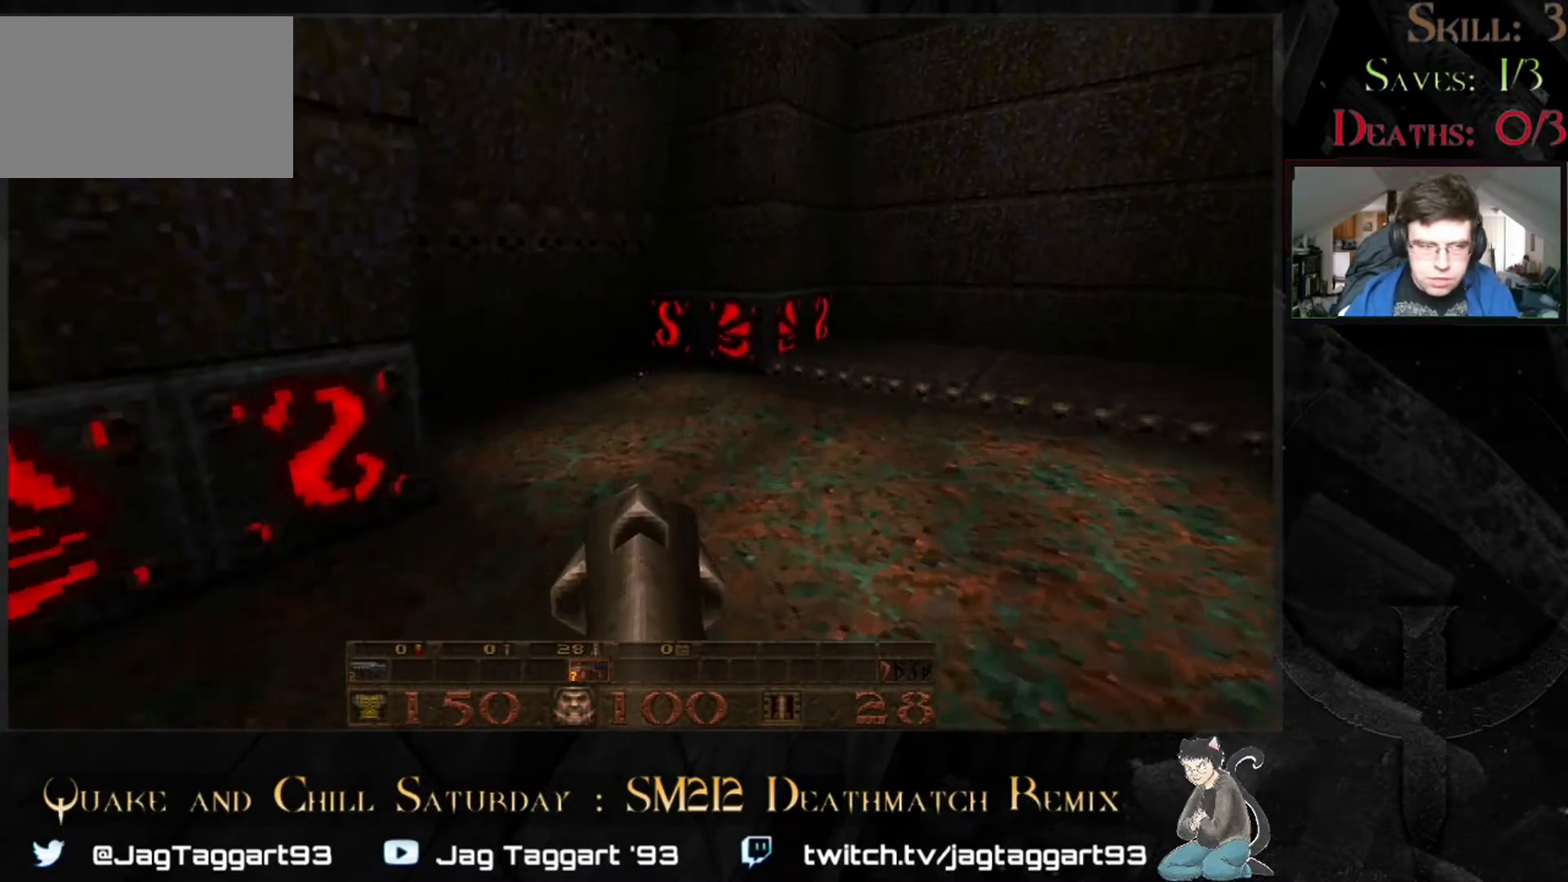
{"keys": [], "mouse": [], "events": [[250, "a", "down"], [367, "a", "up"]]}